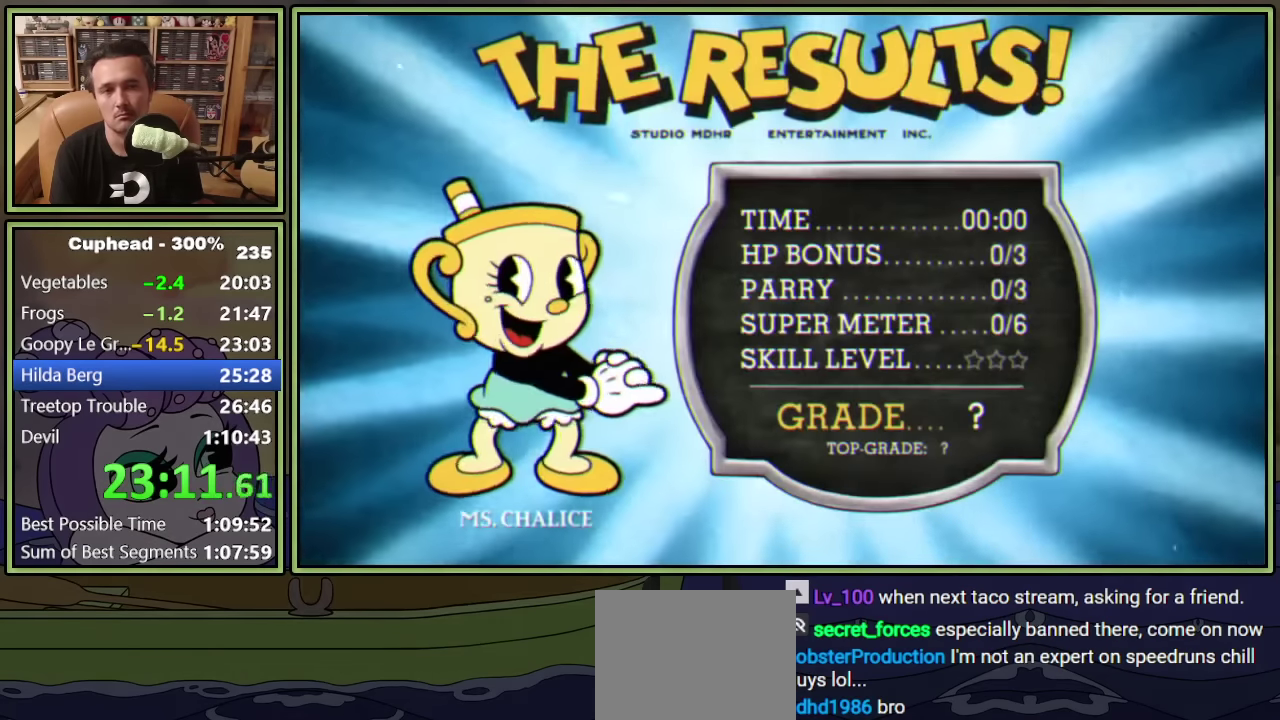
Gameplay with a controller (Xbox layout); each line is a JSON object with the inputs held at the frame after it. "events" lists button and stick changes between this image and that frame as [ms after this image, input, new state], when the widget could be followed in between. This document gives stick clicks only as held states, not as events. Not read: R3 right_stick.
{"buttons": [], "left_stick": "center", "events": [[200, "B", "down"], [217, "A", "down"], [350, "A", "up"], [350, "B", "up"]]}
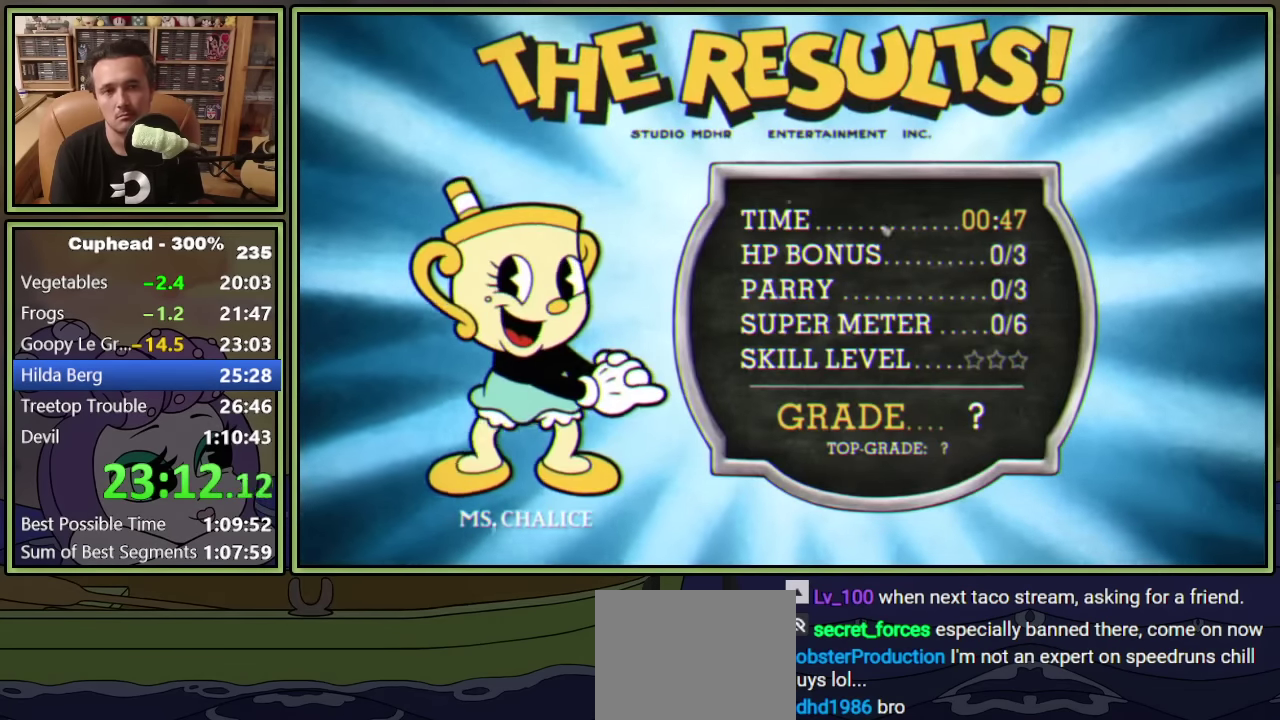
{"buttons": [], "left_stick": "center", "events": []}
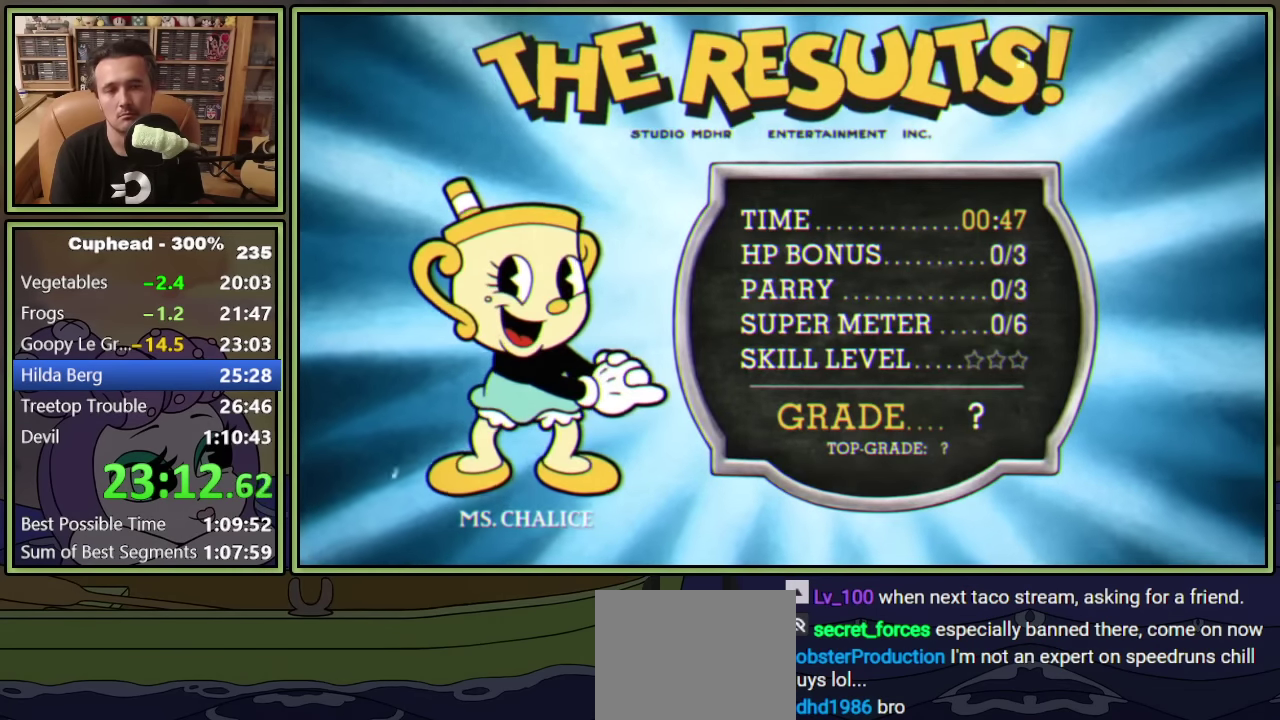
{"buttons": [], "left_stick": "center", "events": [[67, "A", "down"], [67, "B", "down"], [217, "A", "up"], [217, "B", "up"]]}
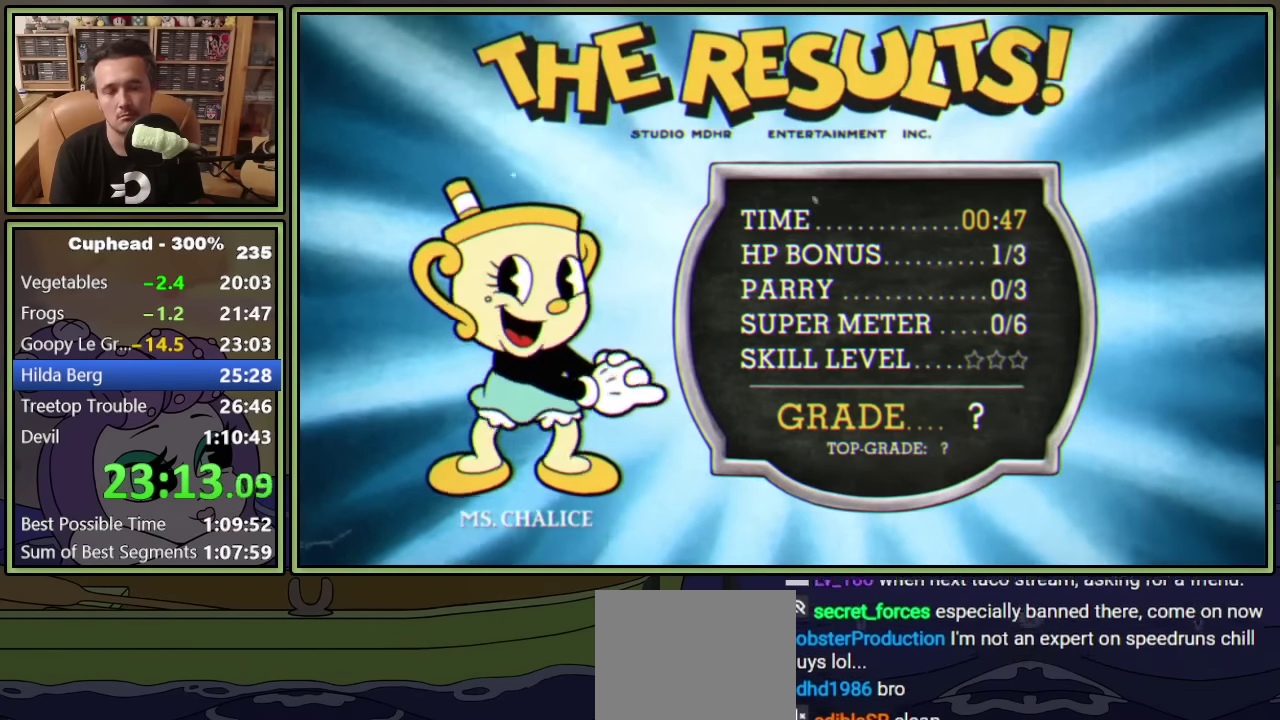
{"buttons": ["A", "B"], "left_stick": "center", "events": [[434, "A", "down"], [434, "B", "down"]]}
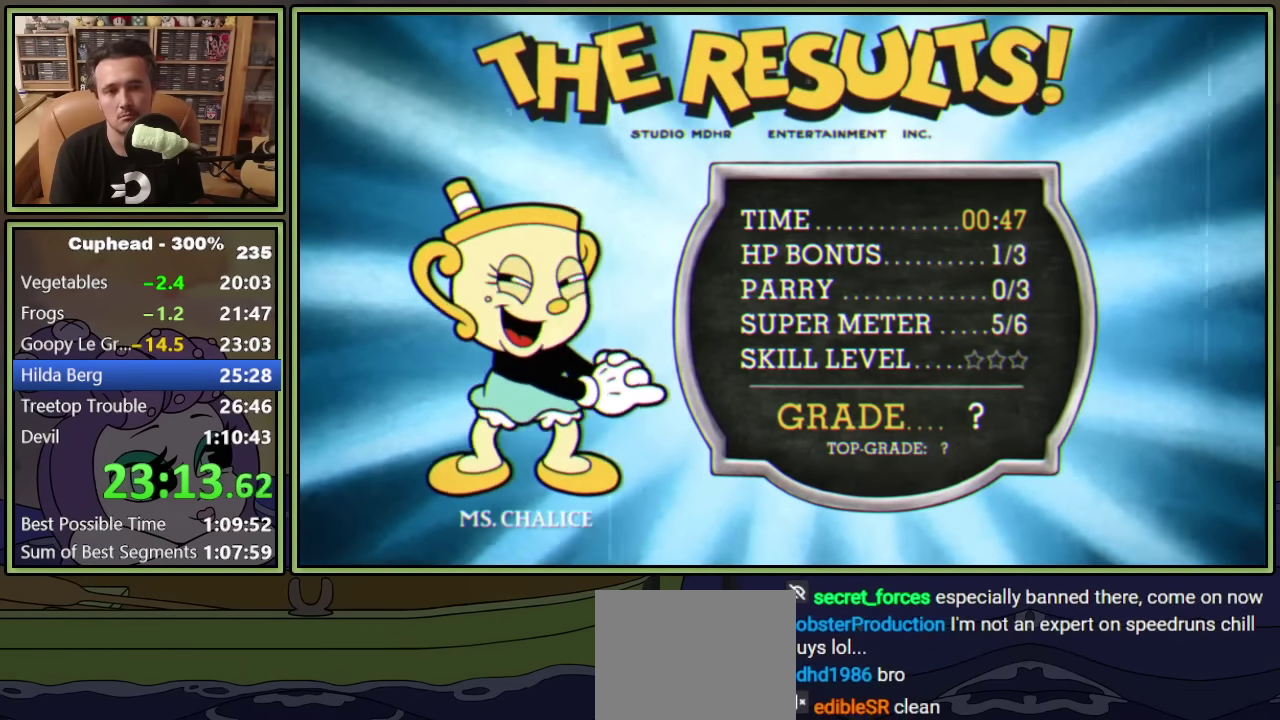
{"buttons": [], "left_stick": "center", "events": [[100, "A", "up"], [100, "B", "up"]]}
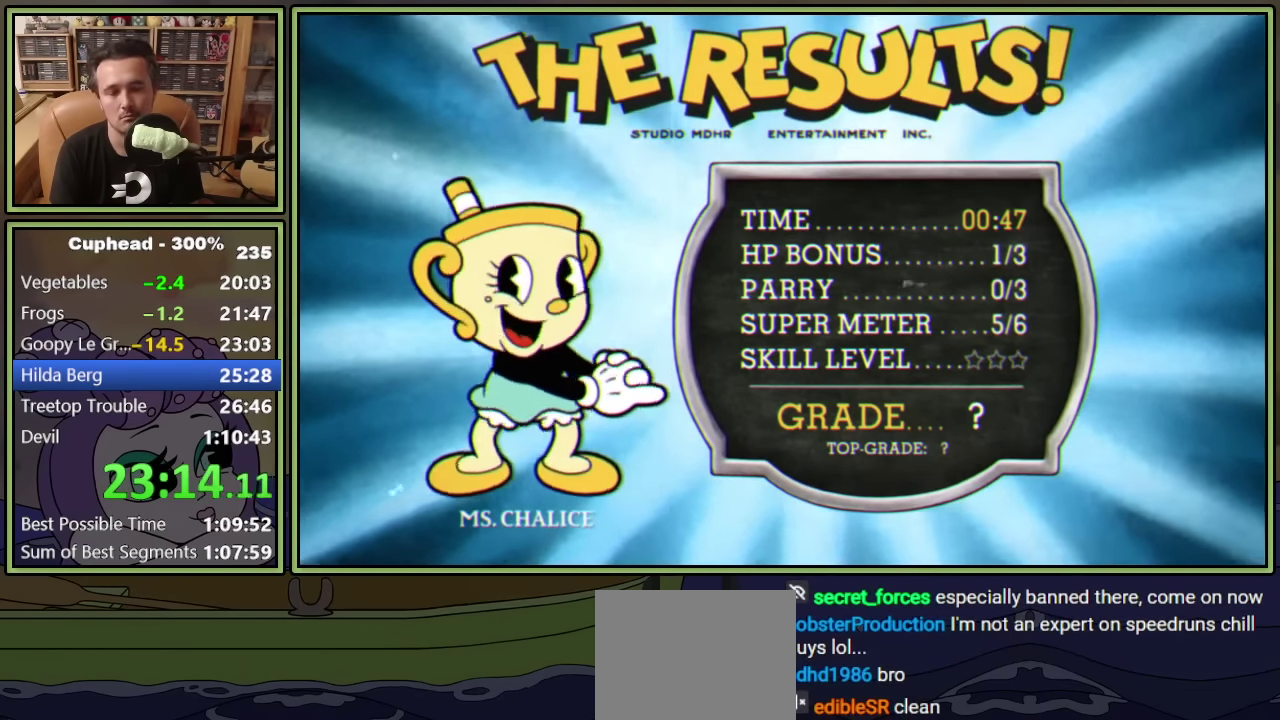
{"buttons": [], "left_stick": "center", "events": [[317, "A", "down"], [317, "B", "down"], [484, "A", "up"], [484, "B", "up"]]}
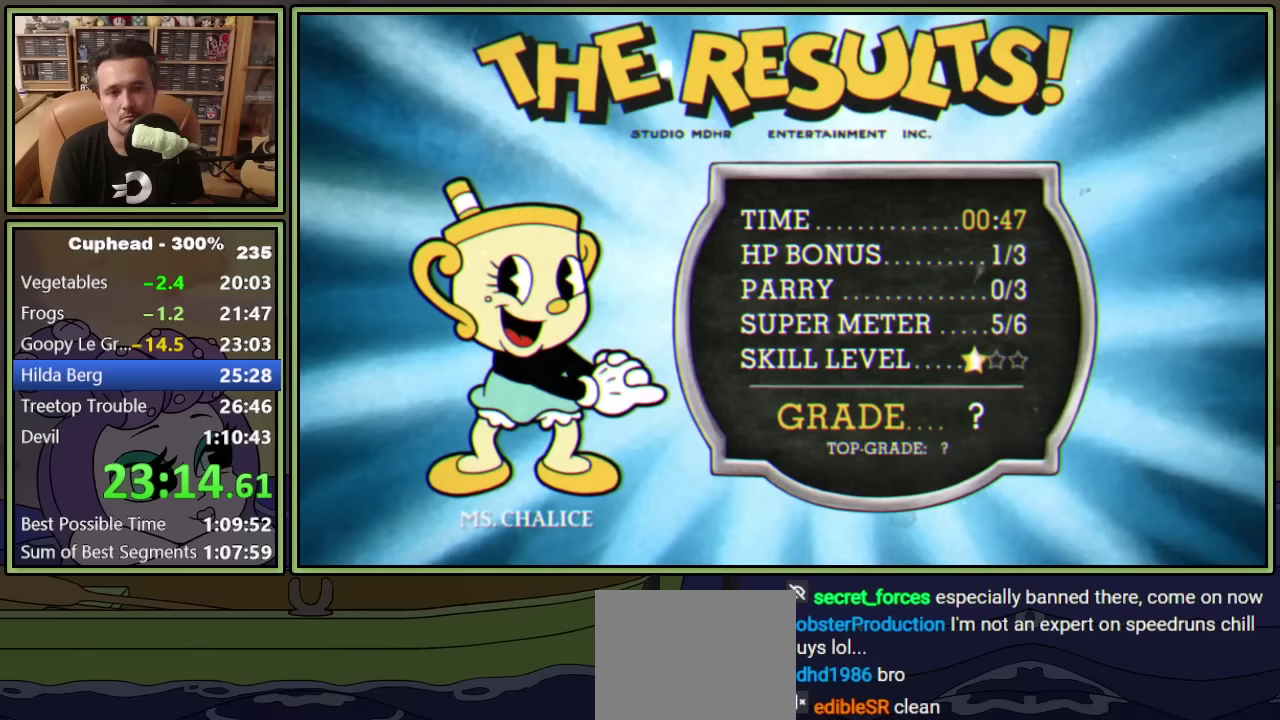
{"buttons": [], "left_stick": "center", "events": [[300, "A", "down"], [300, "B", "down"], [483, "A", "up"], [483, "B", "up"]]}
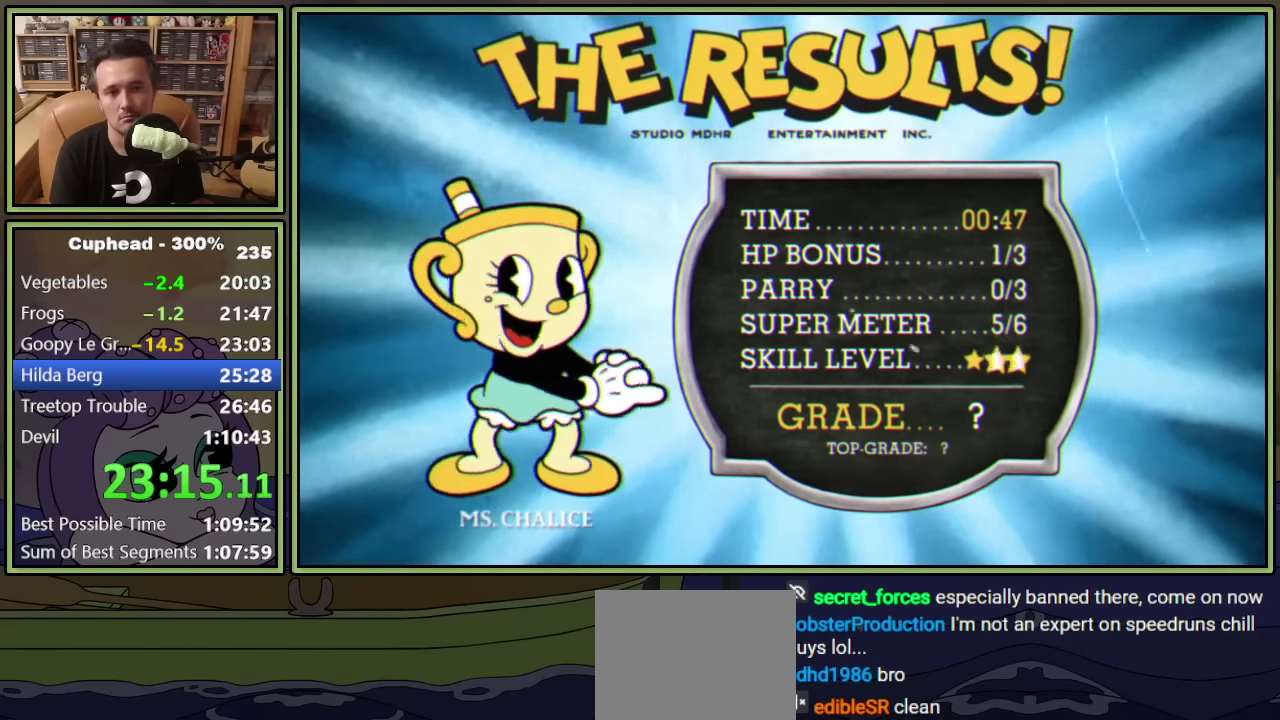
{"buttons": [], "left_stick": "center", "events": [[250, "A", "down"], [350, "A", "up"], [400, "A", "down"], [467, "A", "up"]]}
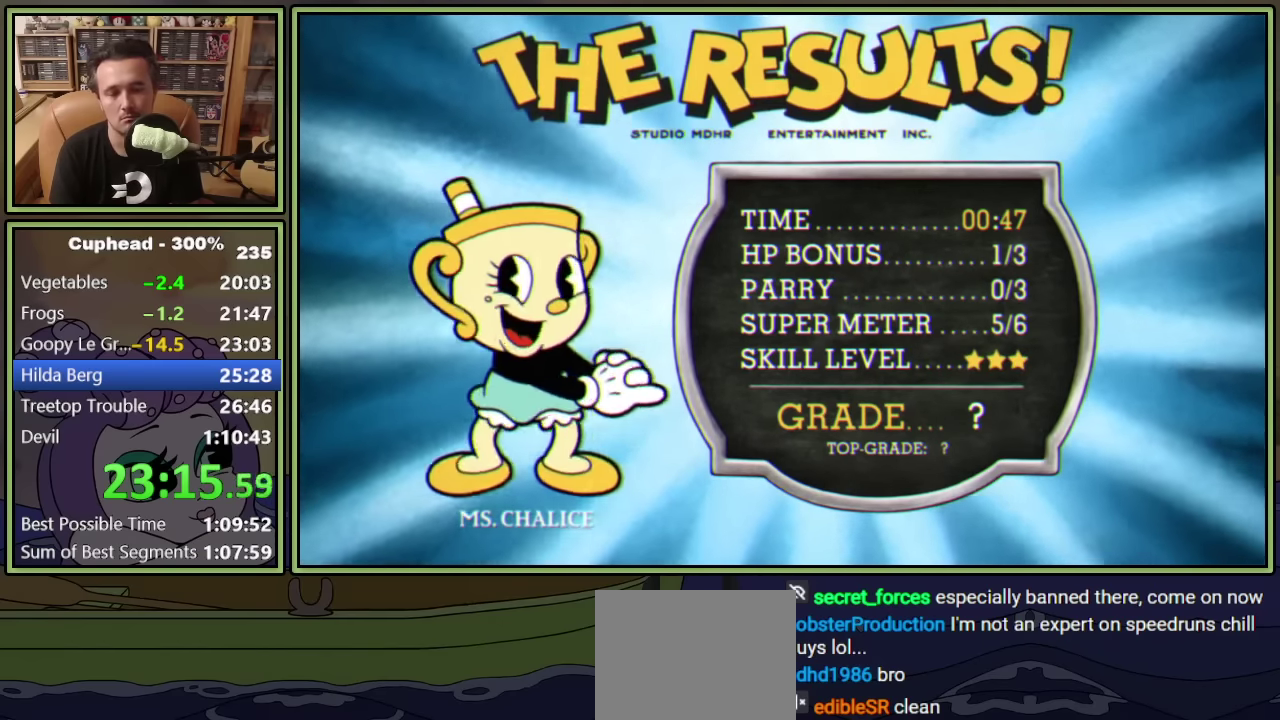
{"buttons": ["A"], "left_stick": "center", "events": [[17, "A", "down"], [100, "A", "up"], [150, "A", "down"], [200, "A", "up"], [283, "A", "down"], [333, "A", "up"], [400, "A", "down"], [450, "A", "up"], [500, "A", "down"]]}
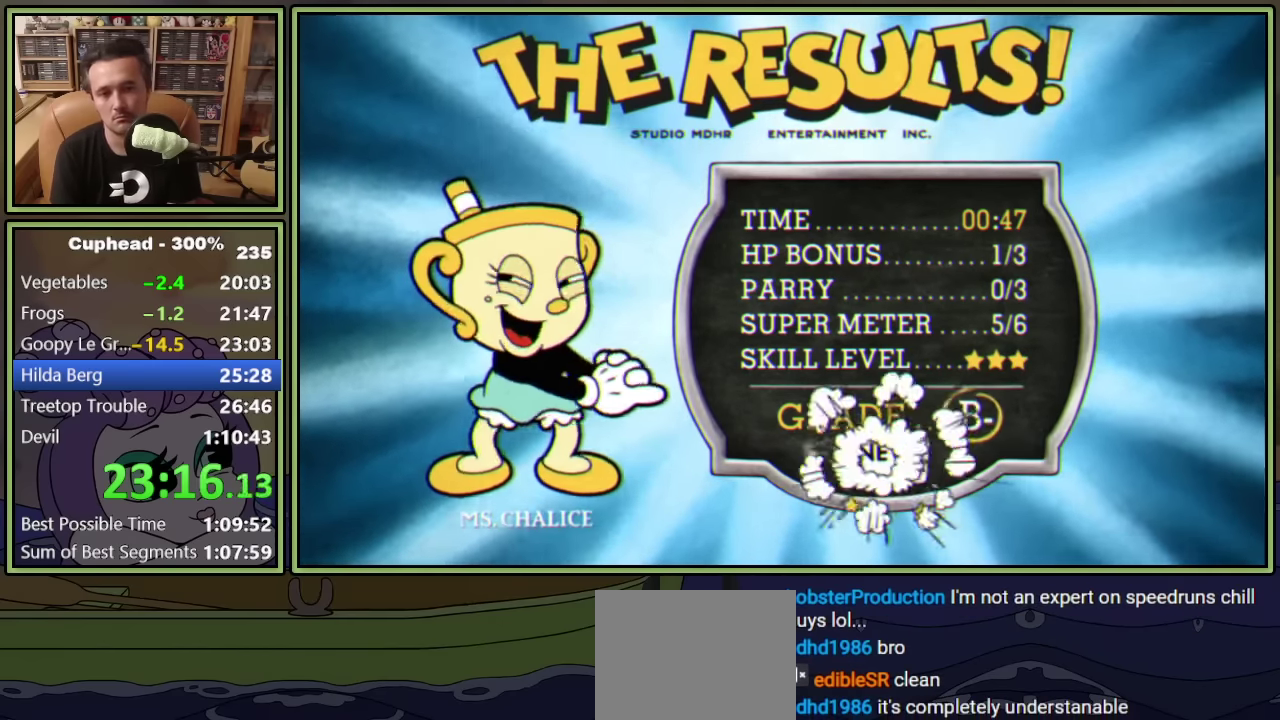
{"buttons": ["A"], "left_stick": "center", "events": [[67, "A", "up"], [133, "A", "down"], [183, "A", "up"], [250, "A", "down"], [300, "A", "up"], [367, "A", "down"], [417, "A", "up"], [483, "A", "down"]]}
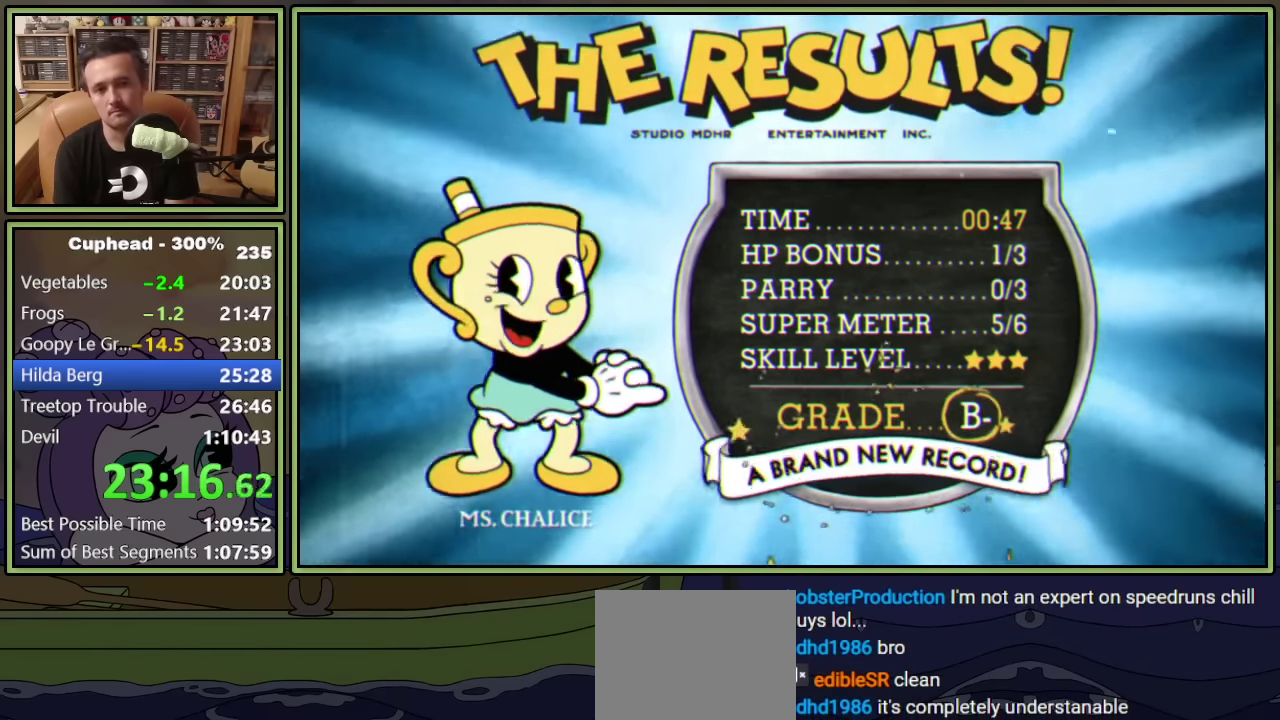
{"buttons": ["A"], "left_stick": "center", "events": [[50, "A", "up"], [117, "A", "down"], [167, "A", "up"], [233, "A", "down"], [283, "A", "up"], [367, "A", "down"], [417, "A", "up"], [483, "A", "down"]]}
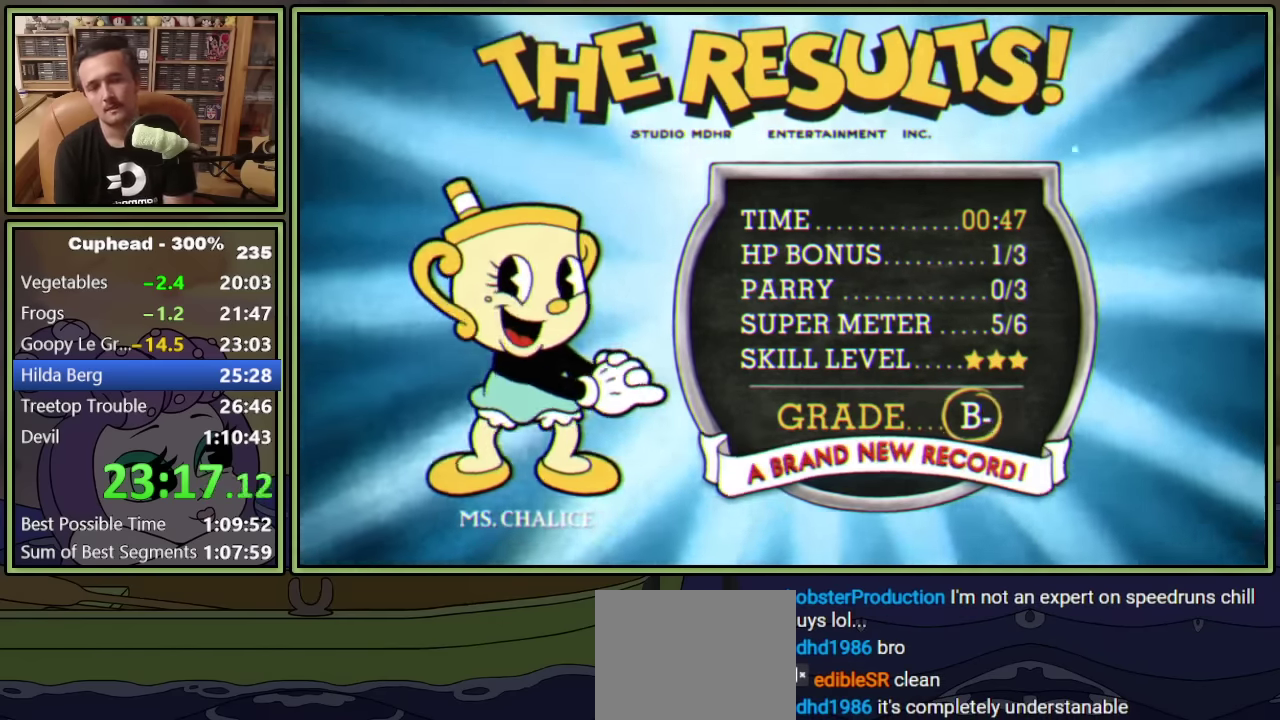
{"buttons": [], "left_stick": "center", "events": [[33, "A", "up"], [100, "A", "down"], [167, "A", "up"], [217, "A", "down"], [283, "A", "up"], [333, "A", "down"], [400, "A", "up"]]}
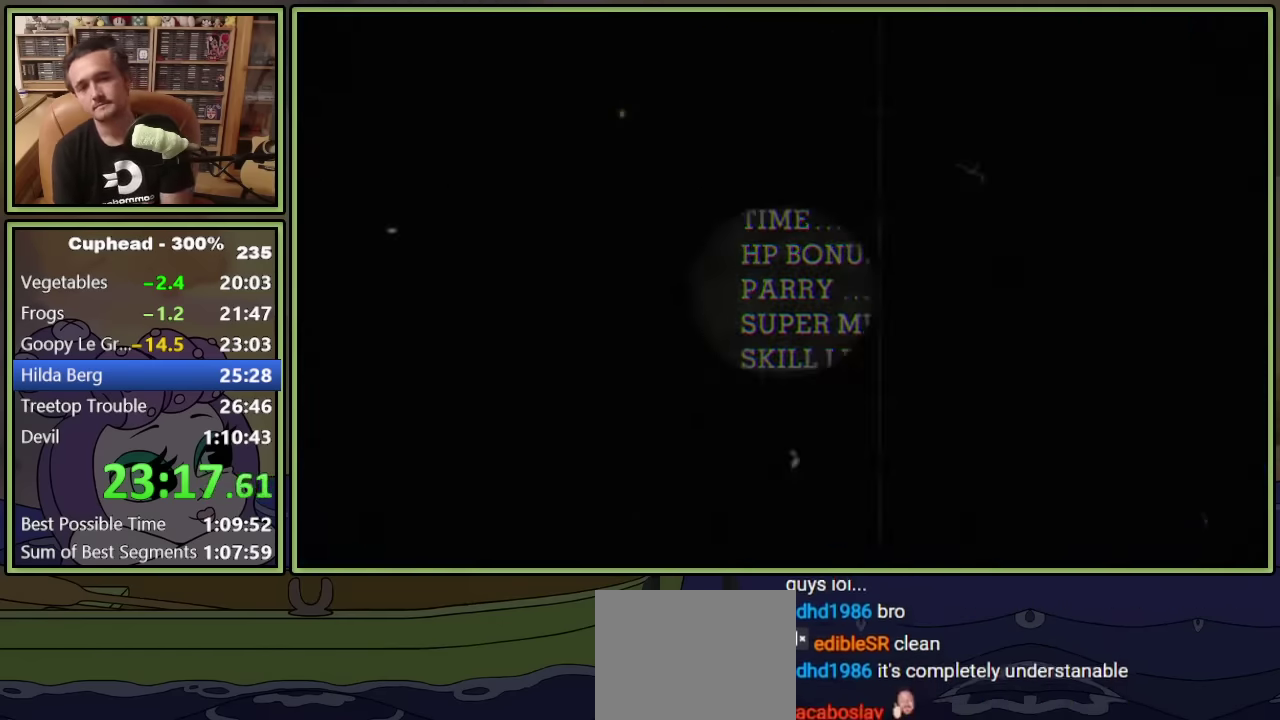
{"buttons": [], "left_stick": "center", "events": []}
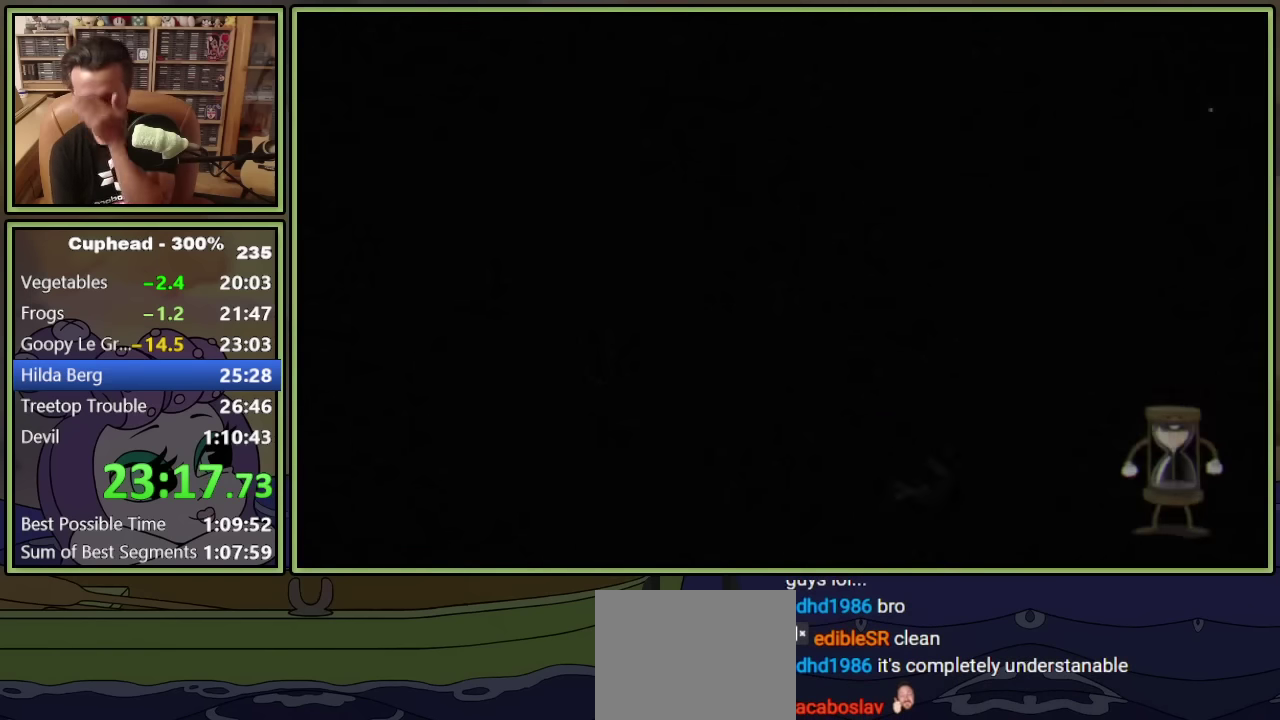
{"buttons": [], "left_stick": "center", "events": []}
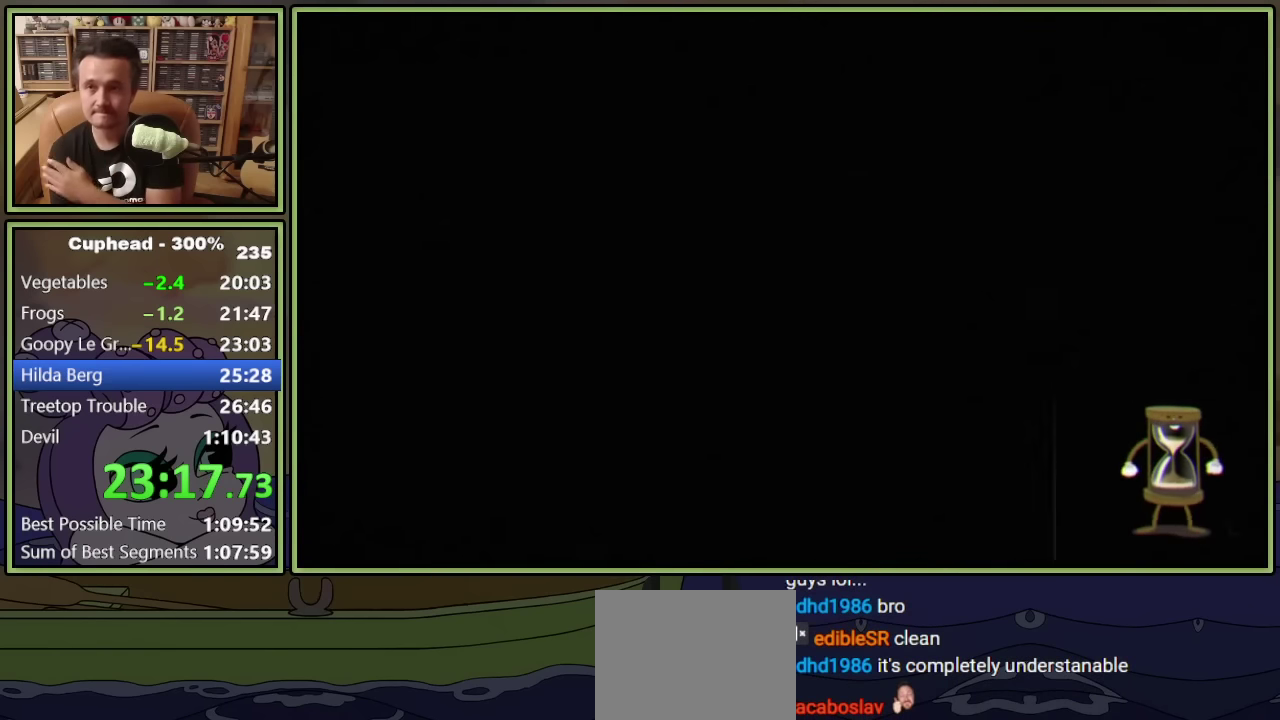
{"buttons": [], "left_stick": "center", "events": []}
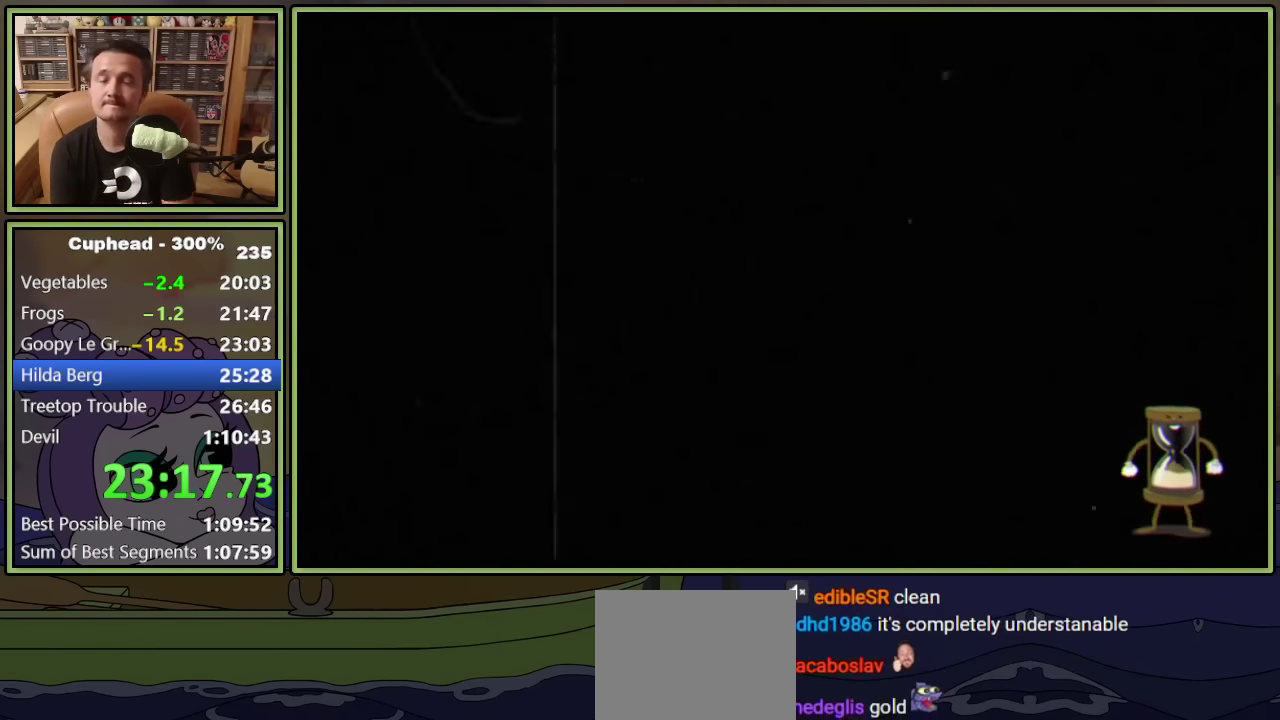
{"buttons": ["DPAD_LEFT"], "left_stick": "center", "events": [[216, "DPAD_LEFT", "down"]]}
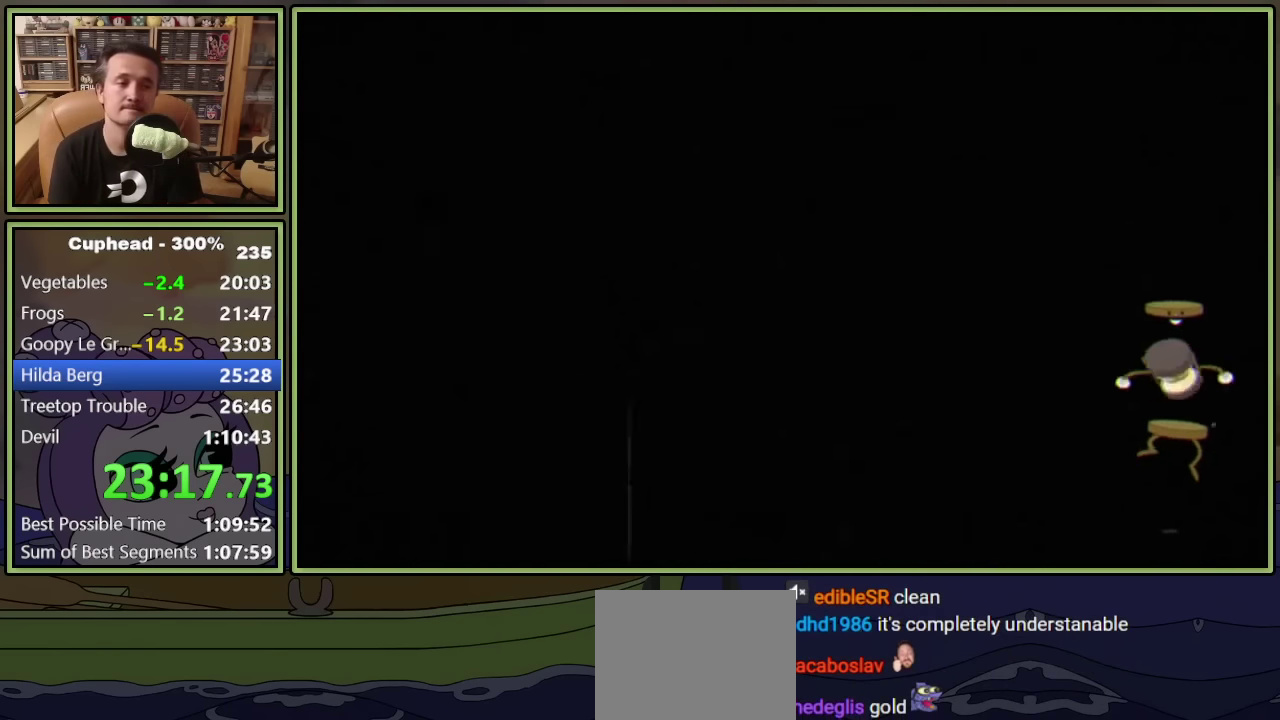
{"buttons": ["DPAD_LEFT"], "left_stick": "center", "events": []}
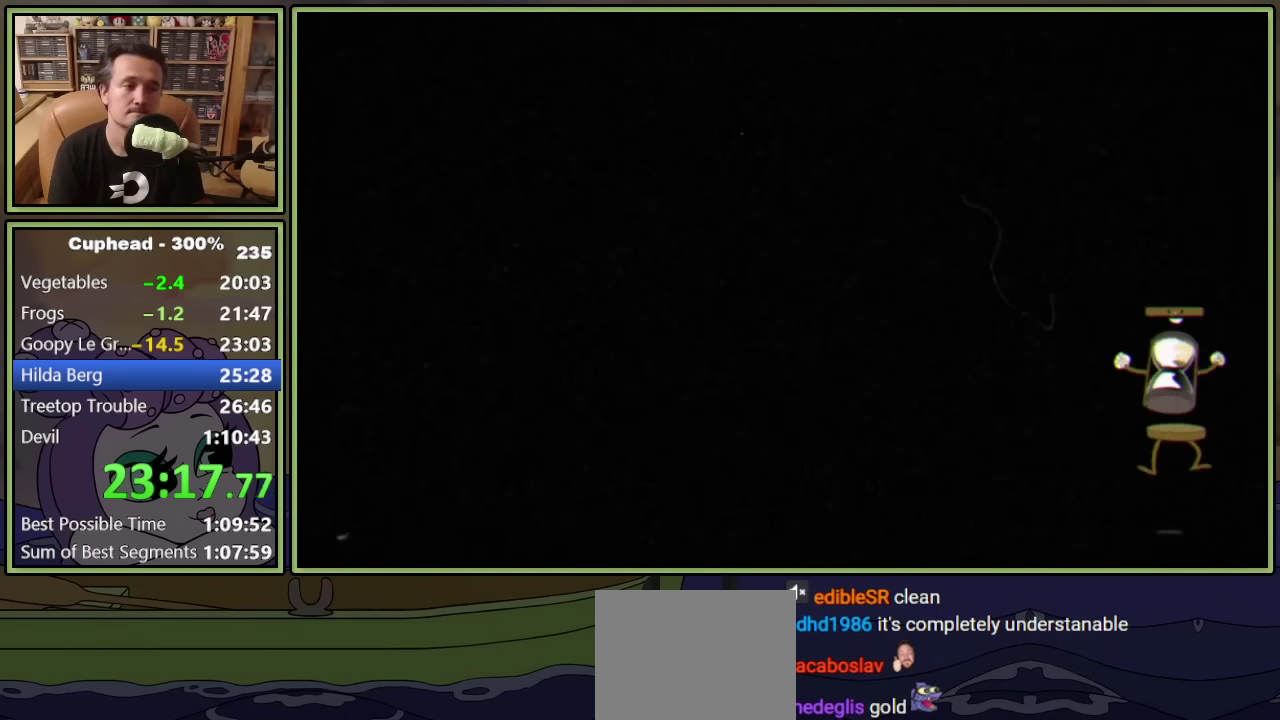
{"buttons": ["DPAD_LEFT"], "left_stick": "center", "events": []}
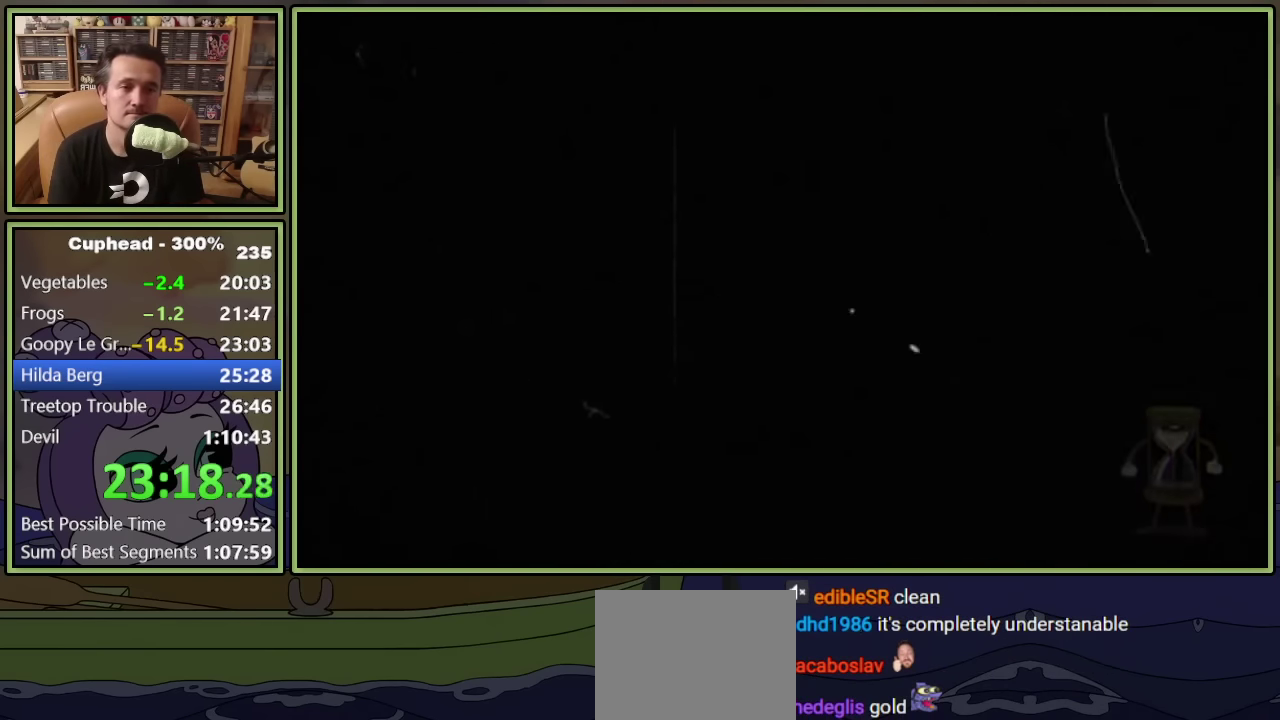
{"buttons": ["DPAD_LEFT"], "left_stick": "center", "events": []}
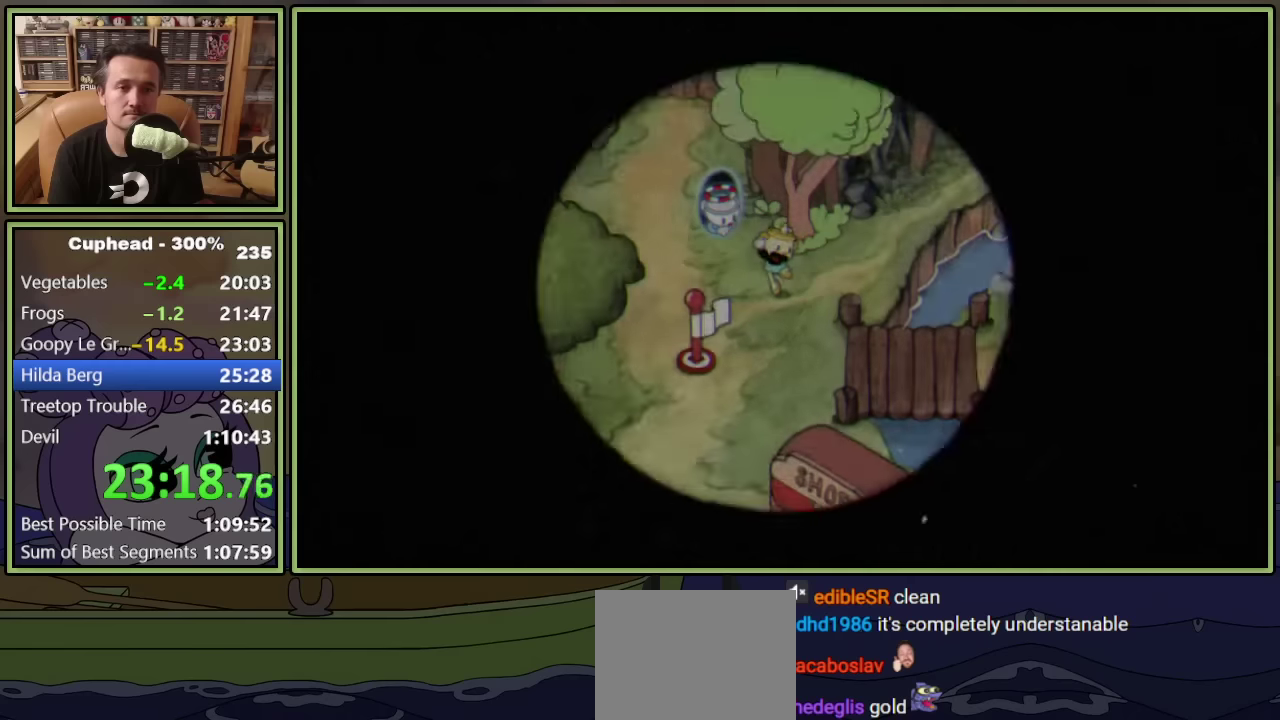
{"buttons": ["DPAD_LEFT"], "left_stick": "center", "events": []}
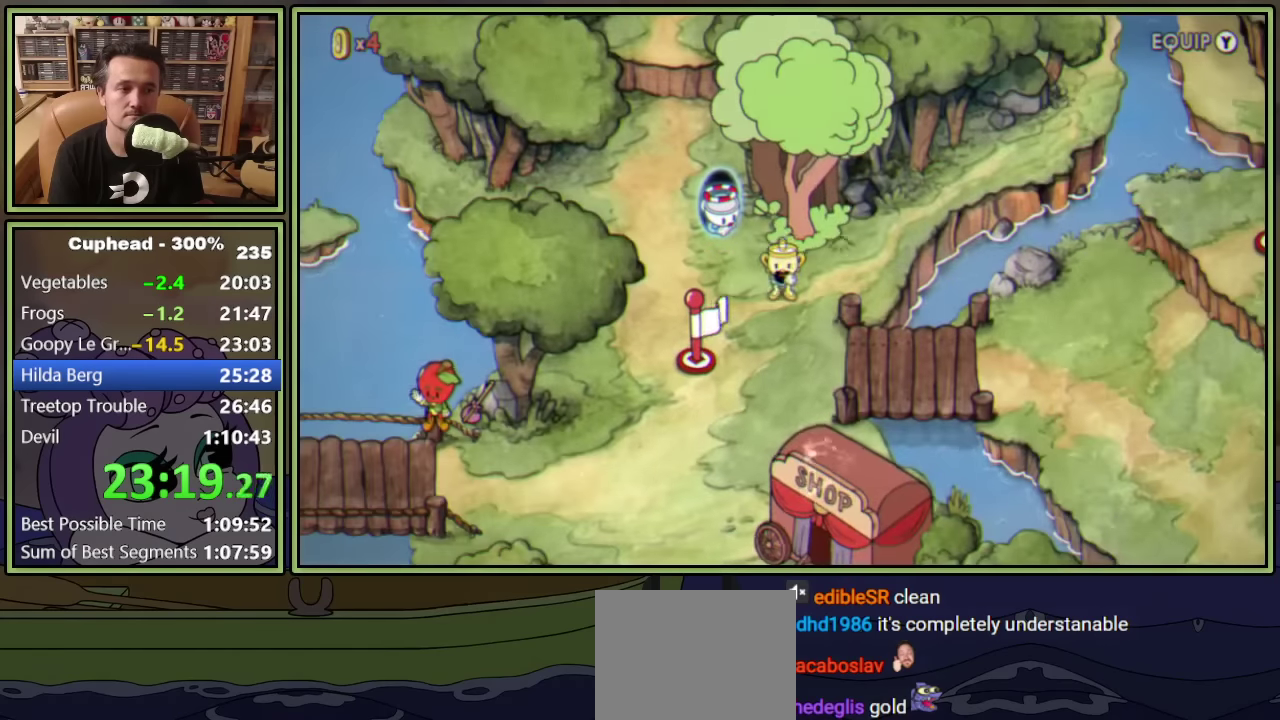
{"buttons": ["DPAD_LEFT"], "left_stick": "center", "events": []}
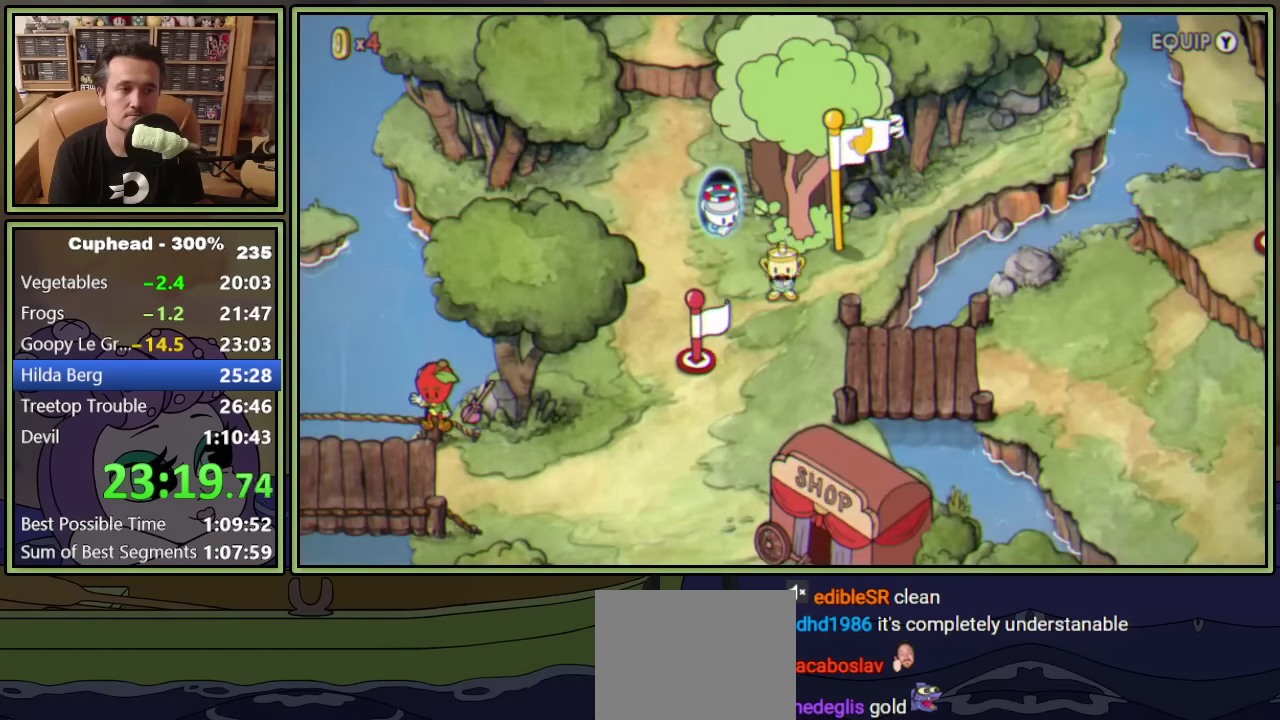
{"buttons": ["DPAD_LEFT"], "left_stick": "center", "events": []}
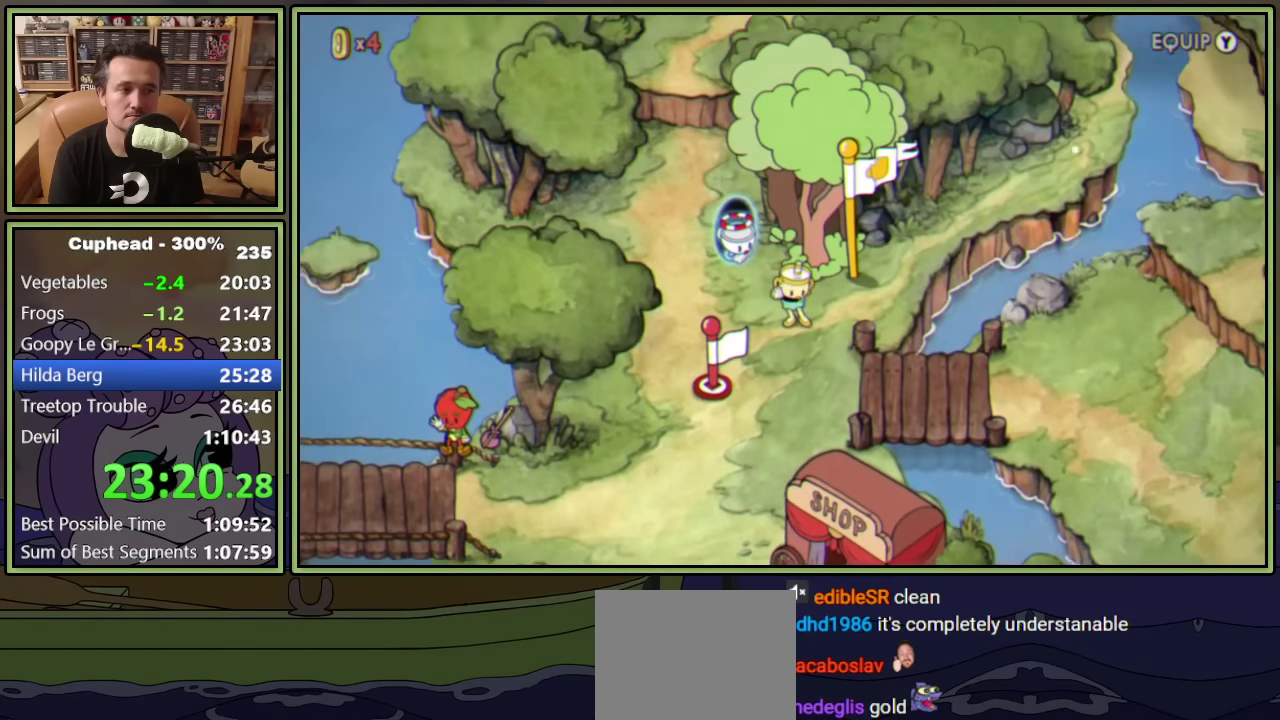
{"buttons": ["DPAD_LEFT"], "left_stick": "center", "events": []}
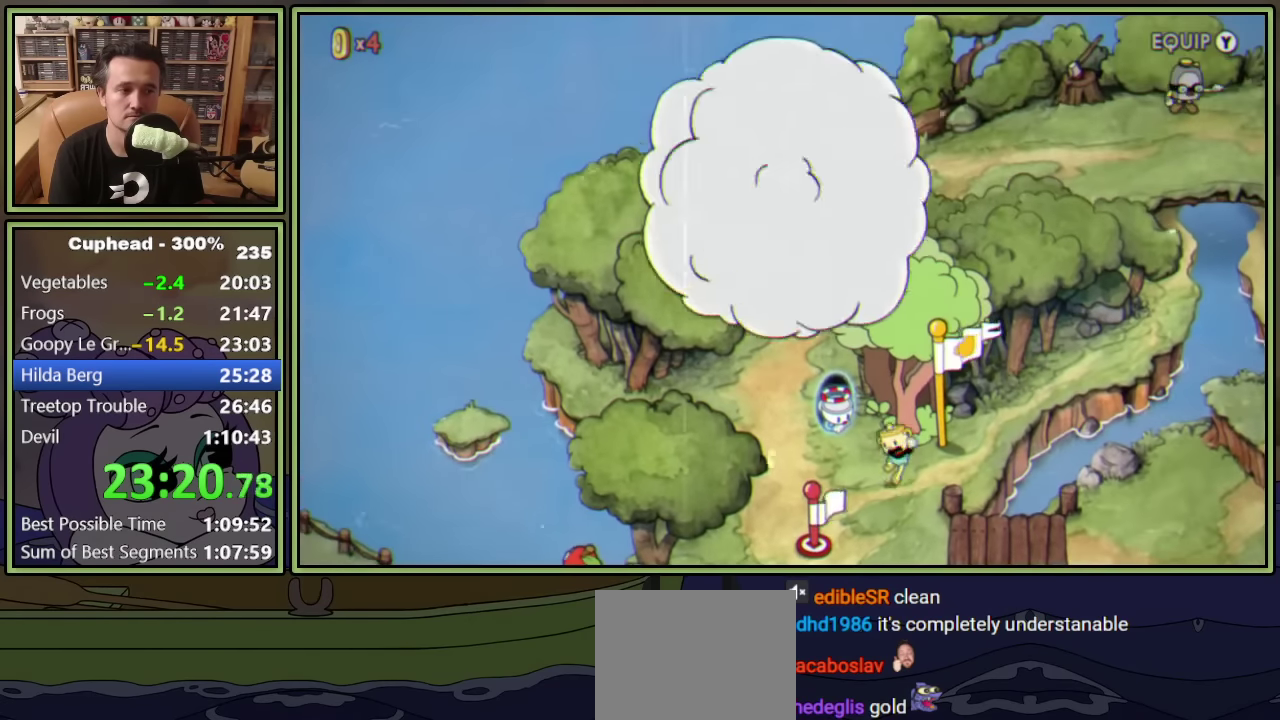
{"buttons": ["DPAD_UP", "DPAD_LEFT"], "left_stick": "center", "events": [[333, "DPAD_UP", "down"]]}
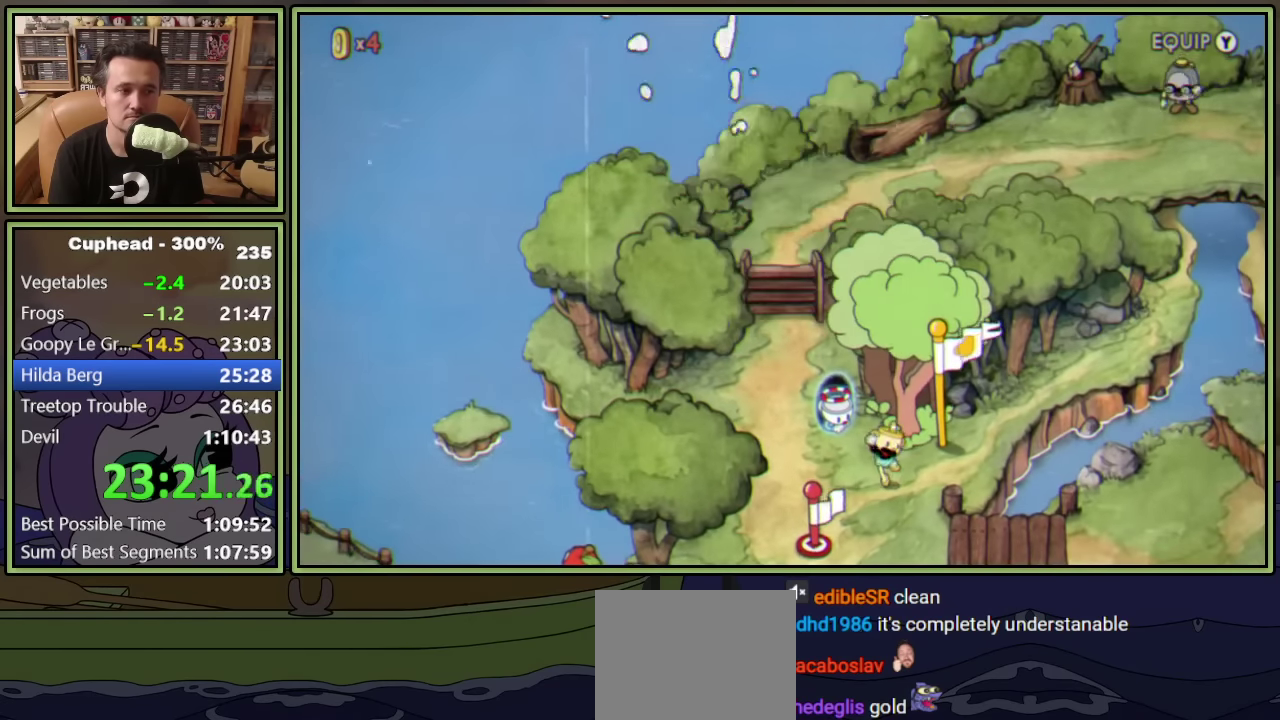
{"buttons": ["DPAD_UP", "DPAD_LEFT"], "left_stick": "center", "events": []}
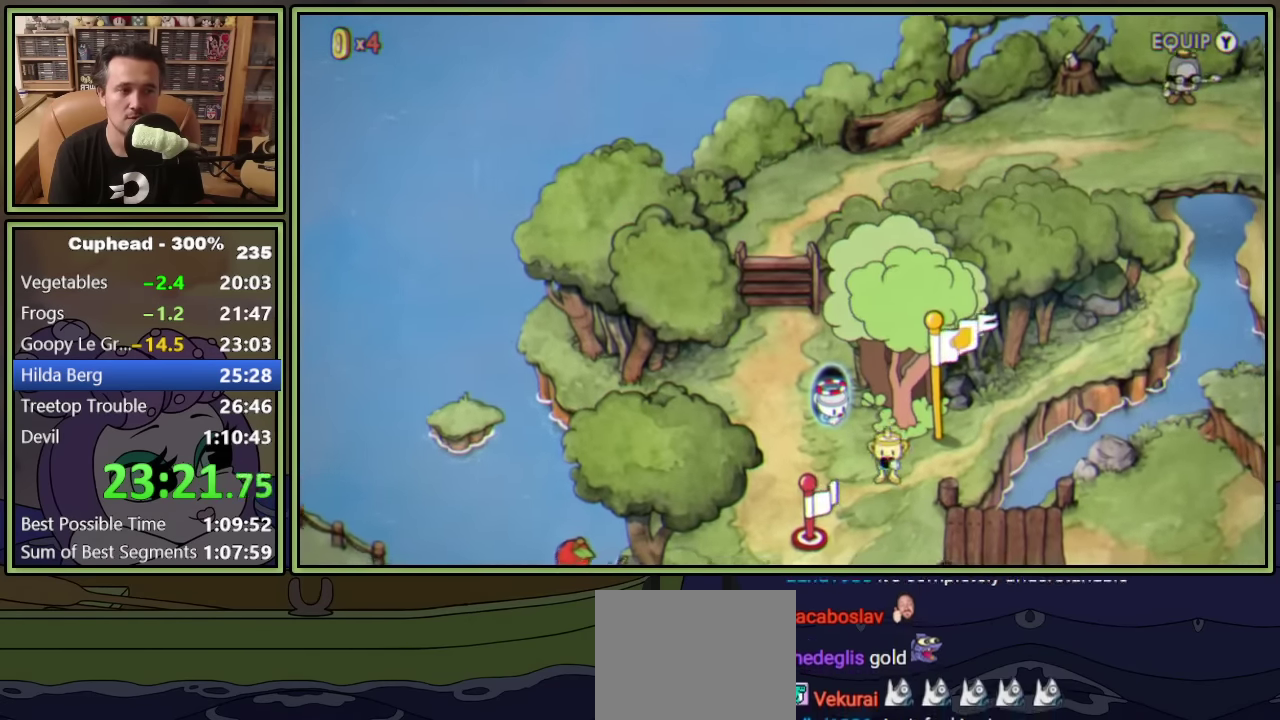
{"buttons": ["DPAD_UP", "DPAD_LEFT"], "left_stick": "center", "events": []}
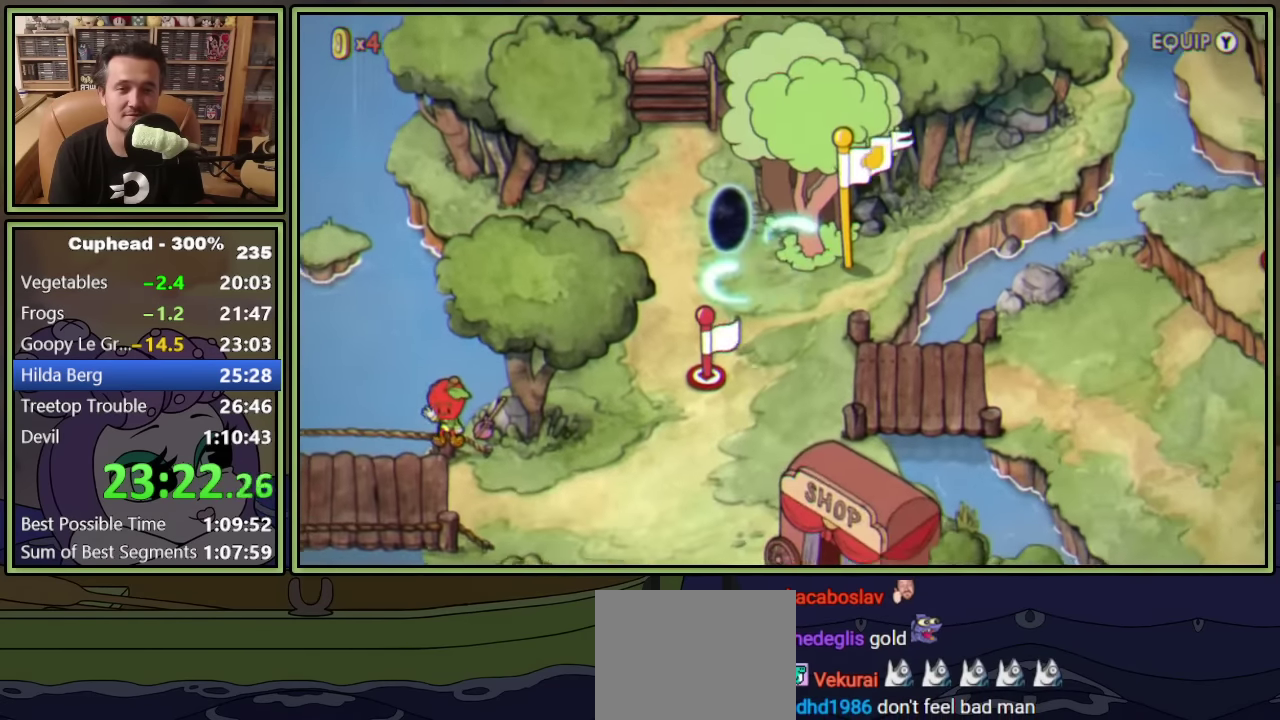
{"buttons": ["DPAD_UP", "DPAD_LEFT"], "left_stick": "center", "events": []}
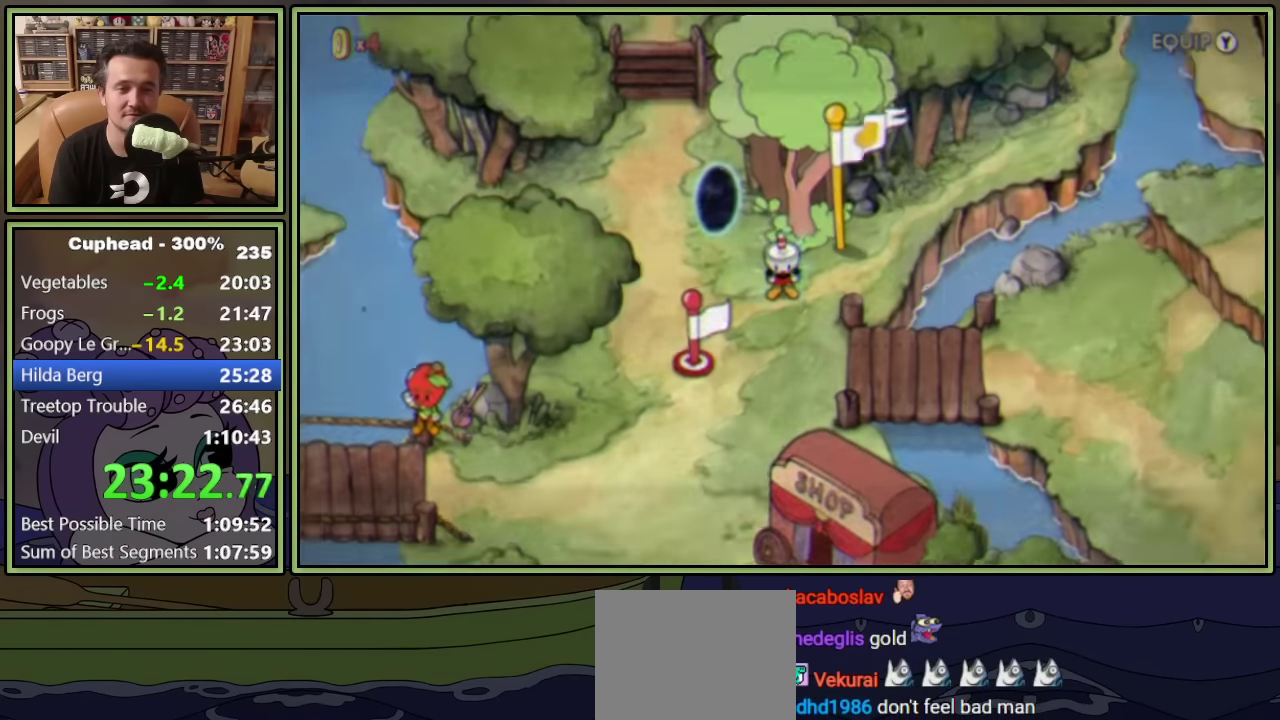
{"buttons": ["DPAD_UP", "DPAD_LEFT"], "left_stick": "center", "events": []}
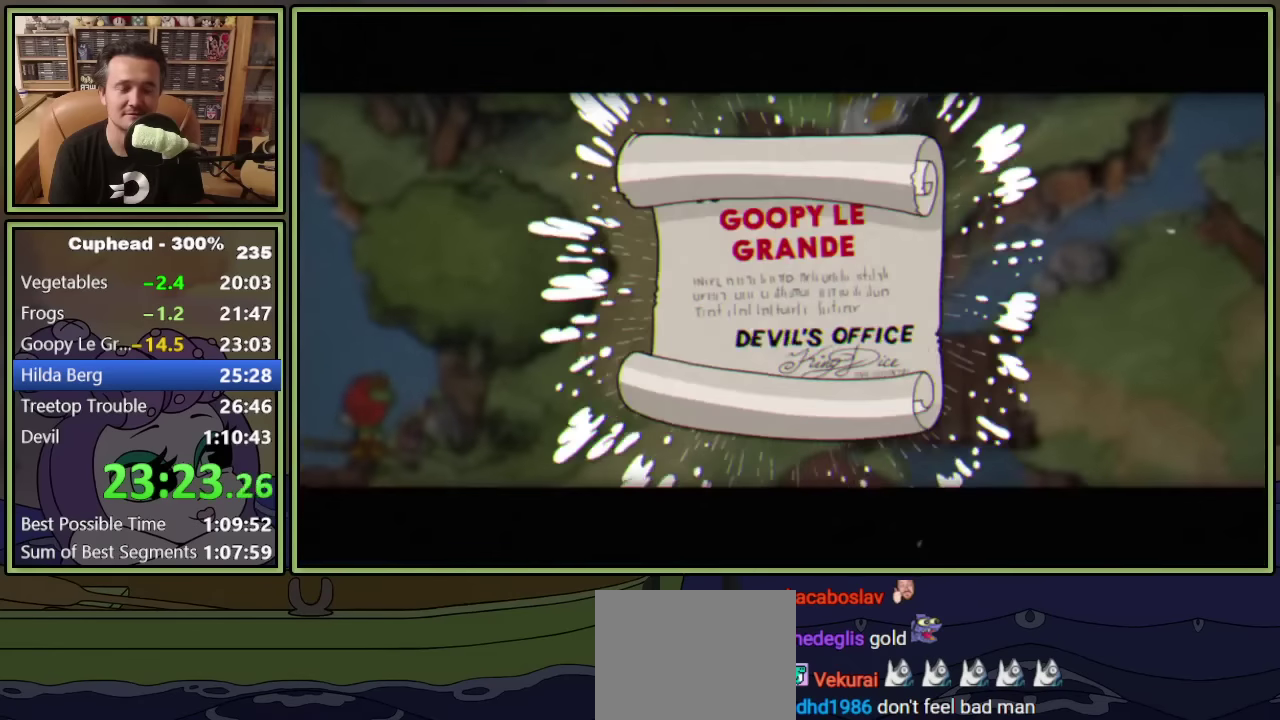
{"buttons": ["DPAD_UP", "DPAD_LEFT"], "left_stick": "center", "events": []}
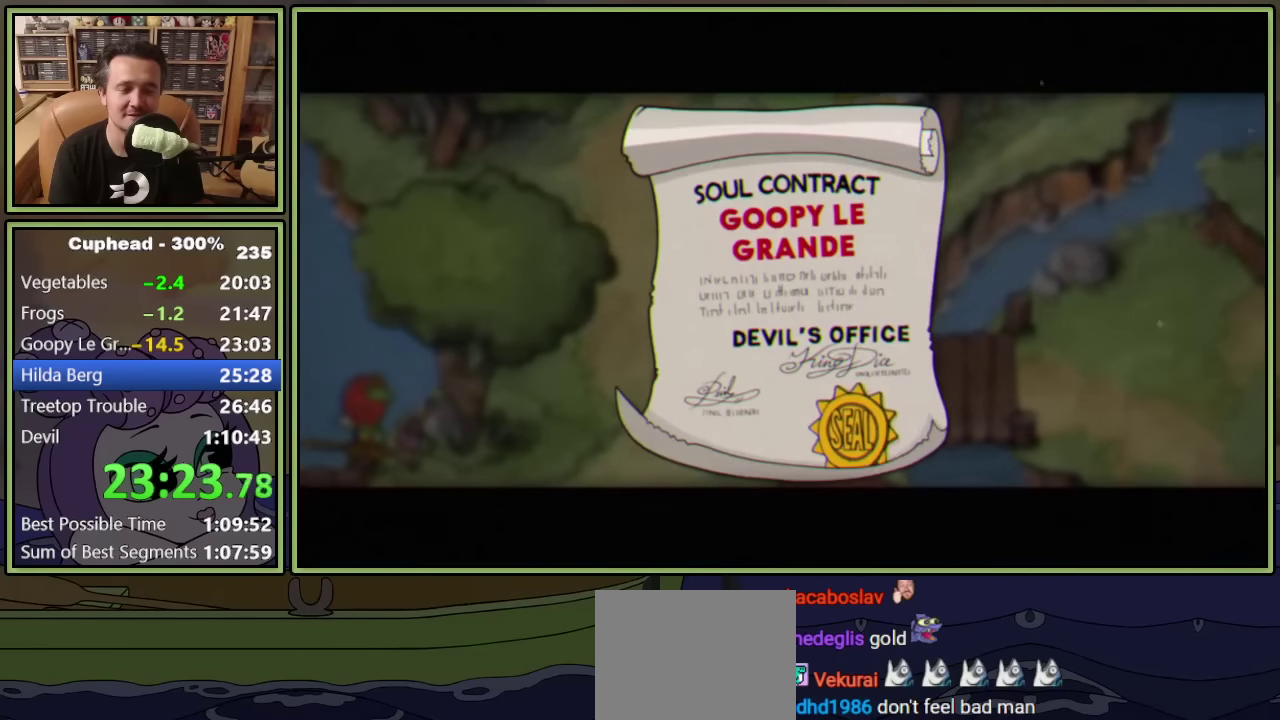
{"buttons": ["DPAD_UP", "DPAD_LEFT"], "left_stick": "center", "events": [[50, "A", "down"], [117, "A", "up"], [200, "A", "down"], [267, "A", "up"], [317, "A", "down"], [384, "A", "up"]]}
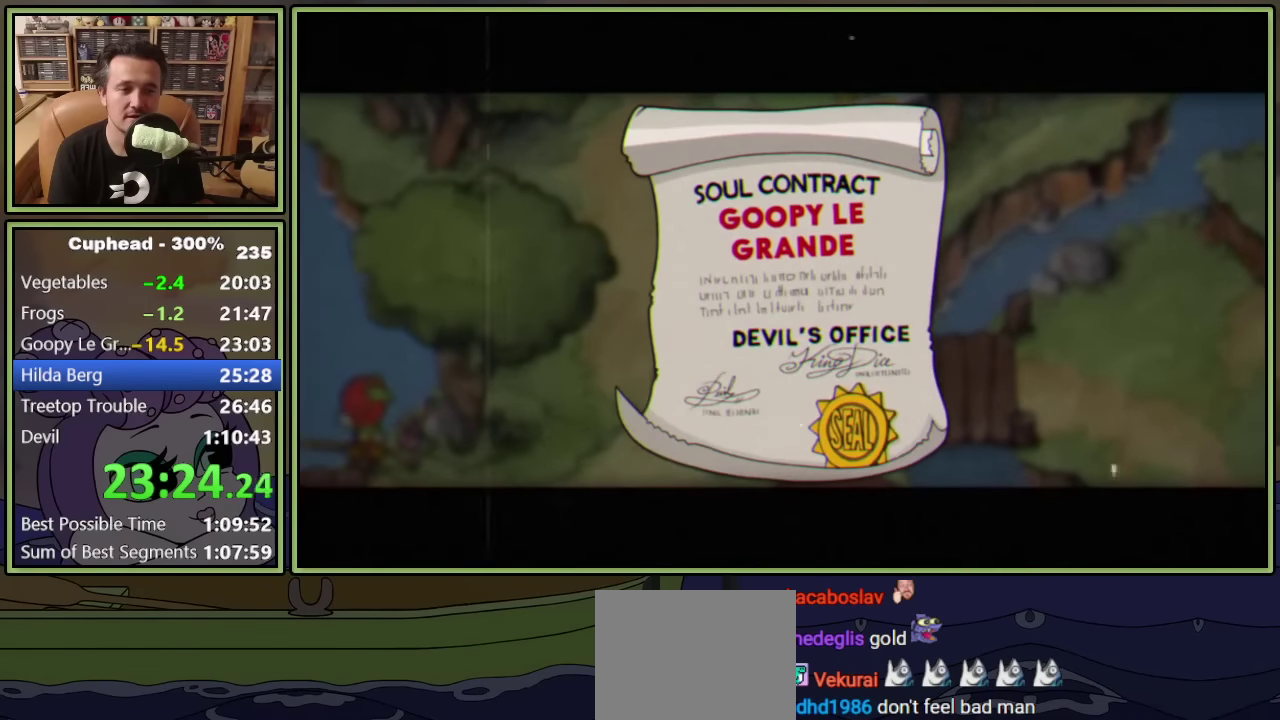
{"buttons": ["DPAD_UP", "DPAD_LEFT"], "left_stick": "center", "events": []}